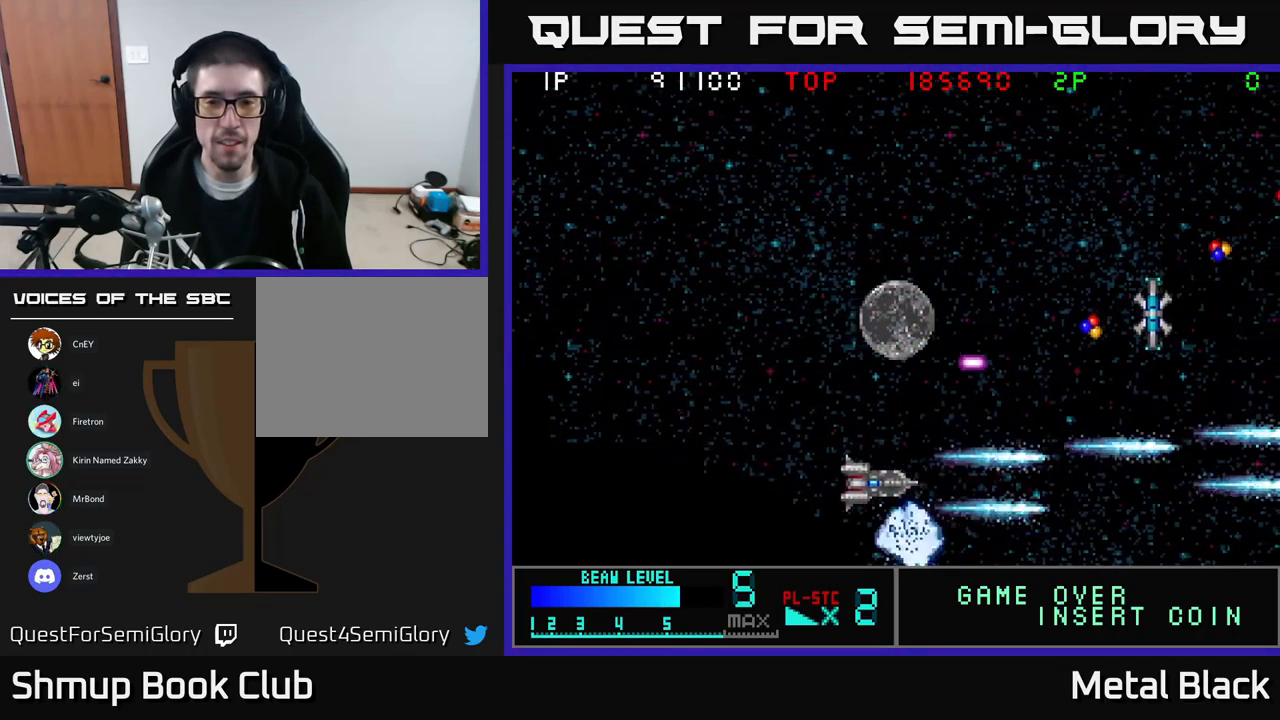
Gameplay with a controller (Xbox layout); each line is a JSON object with the inputs held at the frame after it. "events" lists button and stick changes between this image and that frame as [ms after this image, input, new state], when the widget could be followed in between. Not read: left_stick right_stick.
{"buttons": ["A", "DPAD_UP", "DPAD_LEFT"], "events": [[17, "DPAD_DOWN", "up"], [50, "A", "up"], [83, "A", "down"], [117, "DPAD_UP", "down"], [233, "A", "up"], [283, "A", "down"], [467, "A", "up"], [500, "A", "down"]]}
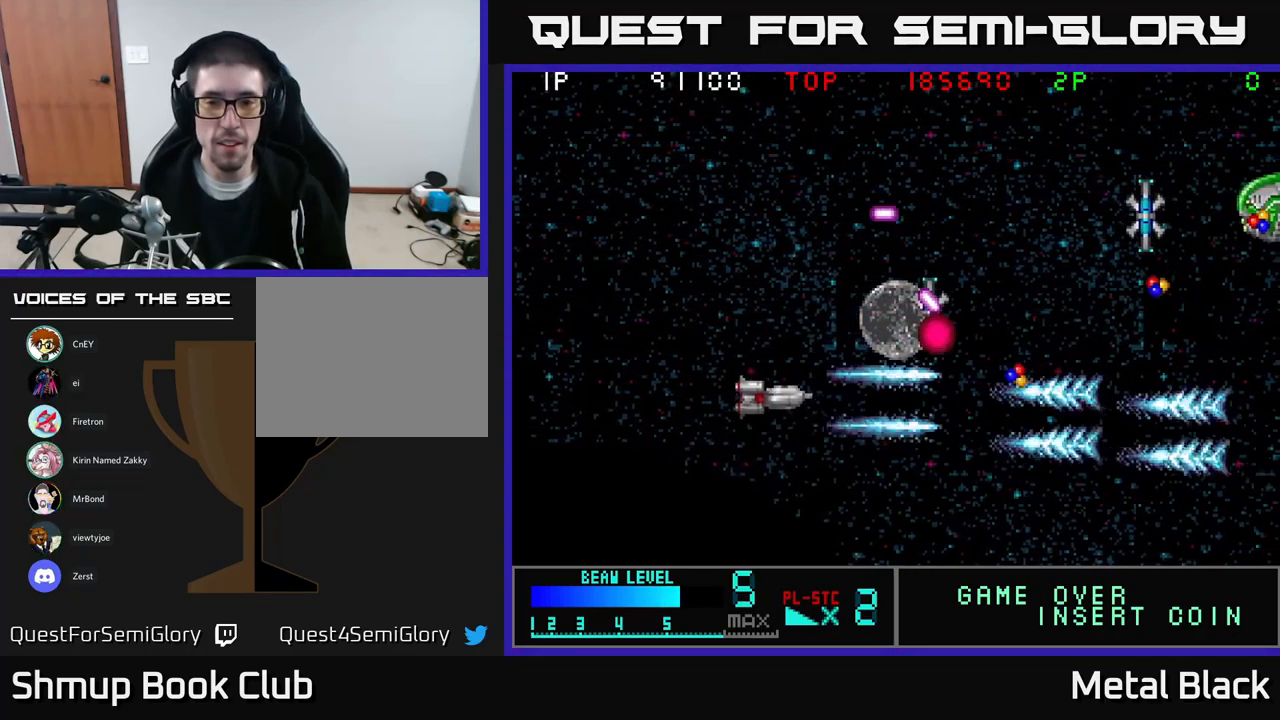
{"buttons": ["A", "DPAD_UP"], "events": [[117, "DPAD_LEFT", "up"], [167, "A", "up"], [217, "A", "down"], [383, "A", "up"], [383, "DPAD_LEFT", "down"], [417, "A", "down"], [467, "DPAD_LEFT", "up"]]}
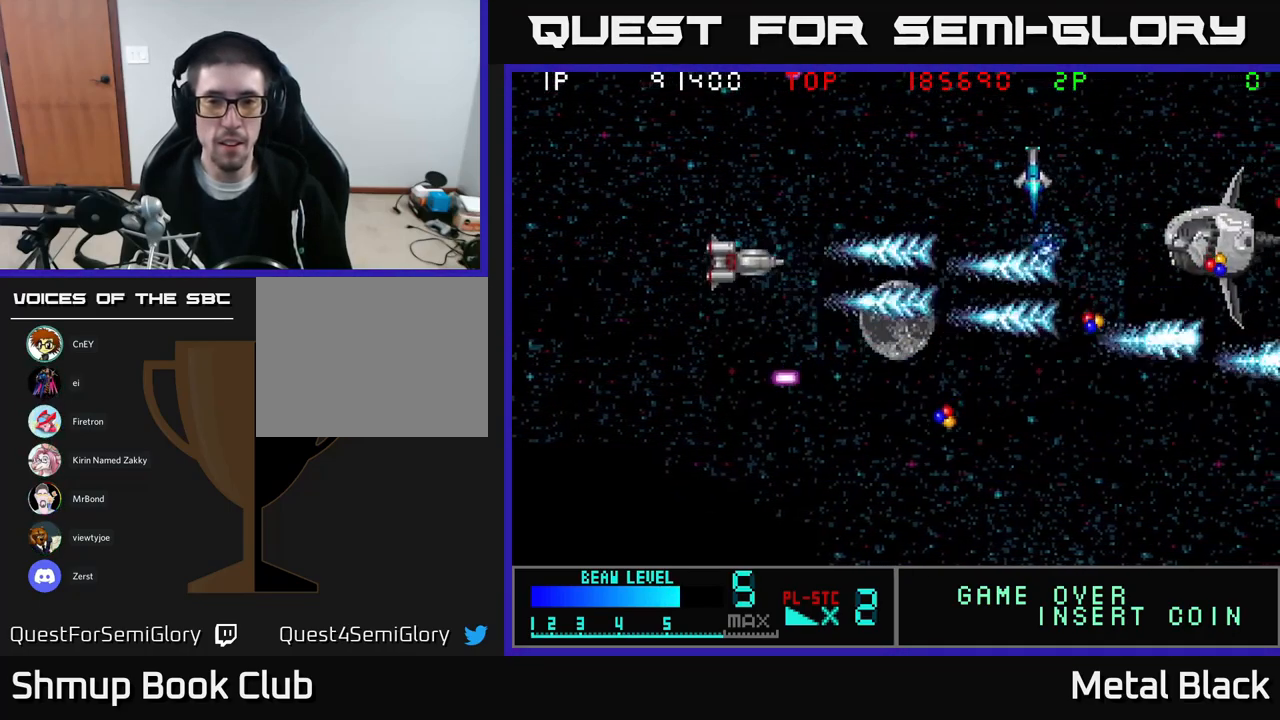
{"buttons": ["A", "DPAD_DOWN"], "events": [[83, "A", "up"], [150, "A", "down"], [283, "A", "up"], [350, "A", "down"], [417, "DPAD_UP", "up"], [433, "DPAD_DOWN", "down"]]}
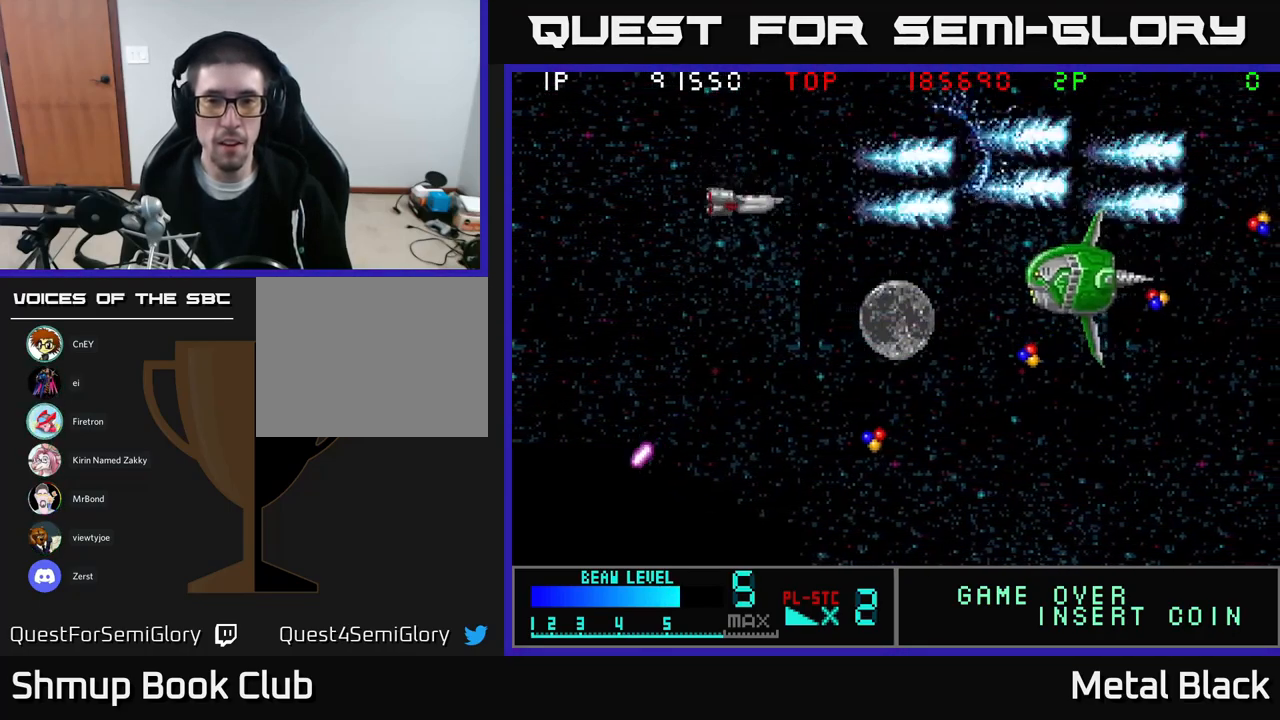
{"buttons": ["A", "DPAD_DOWN"], "events": [[17, "A", "up"], [84, "A", "down"], [217, "A", "up"], [267, "A", "down"], [267, "DPAD_RIGHT", "down"], [400, "DPAD_RIGHT", "up"], [450, "A", "up"], [500, "A", "down"]]}
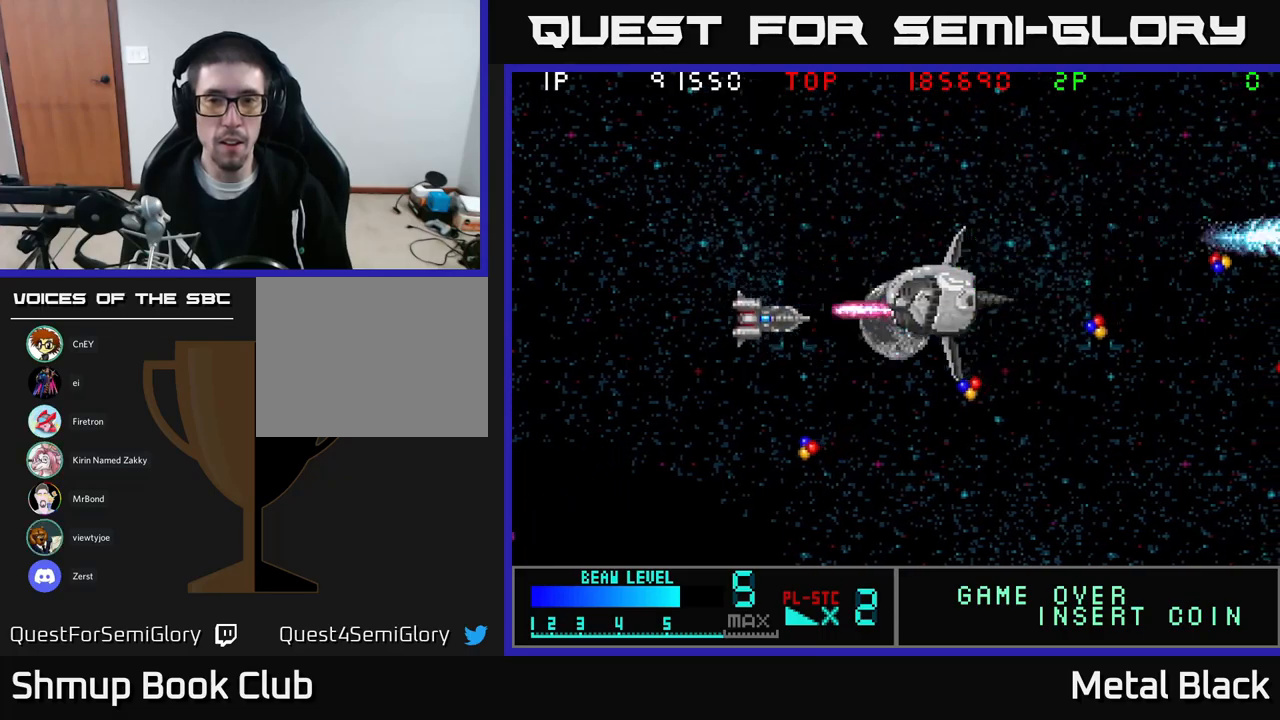
{"buttons": ["A", "DPAD_LEFT"], "events": [[17, "DPAD_DOWN", "up"], [50, "DPAD_UP", "down"], [84, "DPAD_LEFT", "down"], [134, "DPAD_UP", "up"], [150, "A", "up"], [184, "A", "down"], [367, "A", "up"], [417, "A", "down"]]}
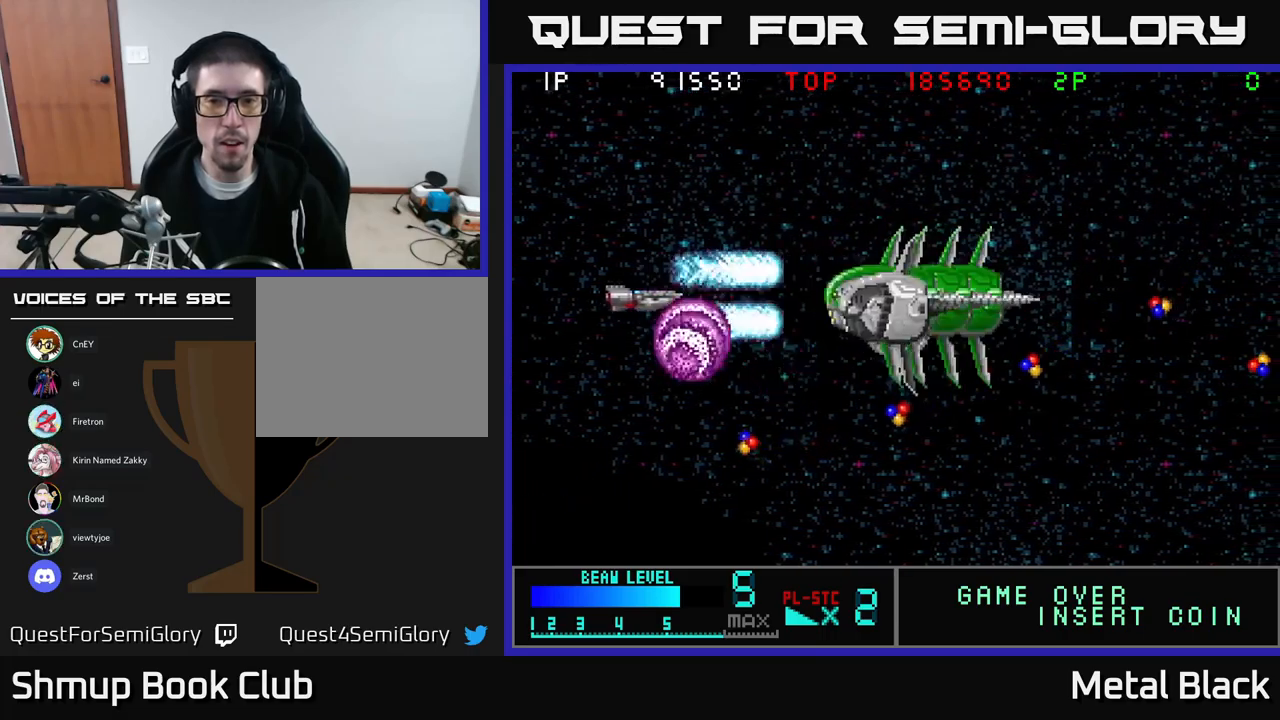
{"buttons": [], "events": [[67, "A", "up"], [67, "DPAD_LEFT", "up"], [100, "A", "down"], [284, "A", "up"], [334, "A", "down"], [367, "DPAD_DOWN", "down"], [450, "DPAD_DOWN", "up"], [484, "A", "up"]]}
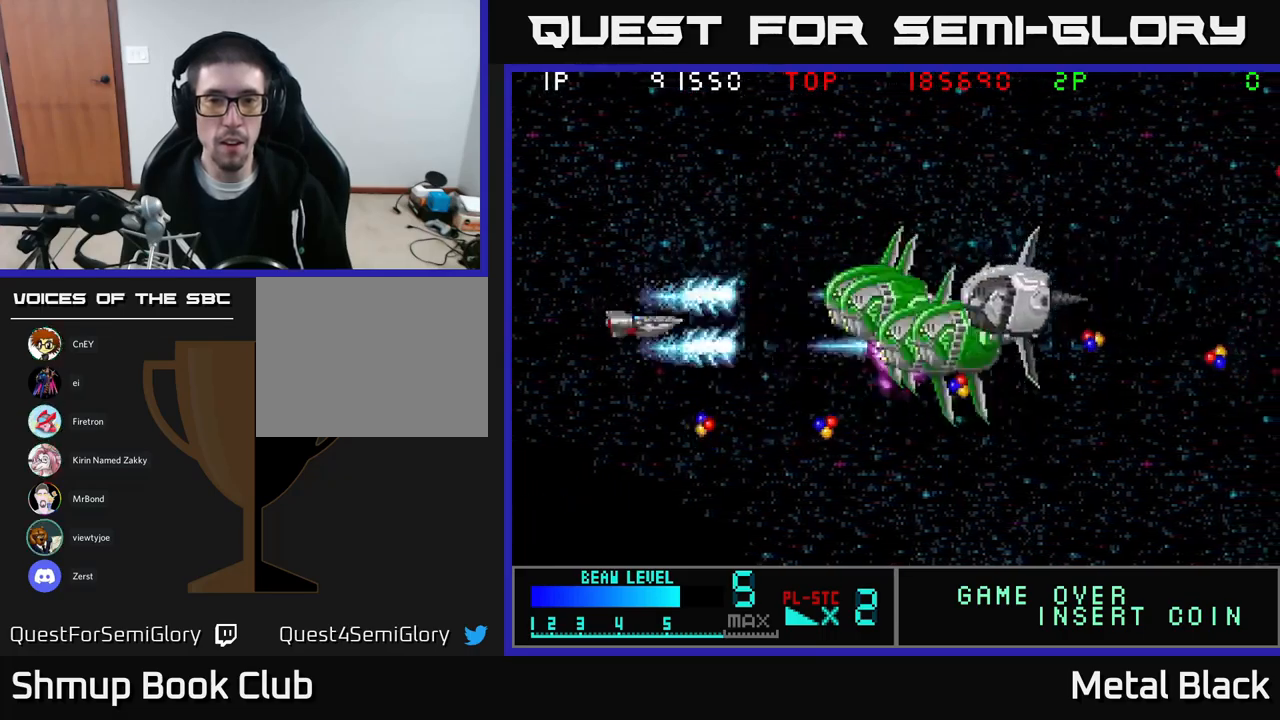
{"buttons": ["A"], "events": [[50, "A", "down"], [200, "A", "up"], [234, "A", "down"], [367, "A", "up"], [400, "A", "down"]]}
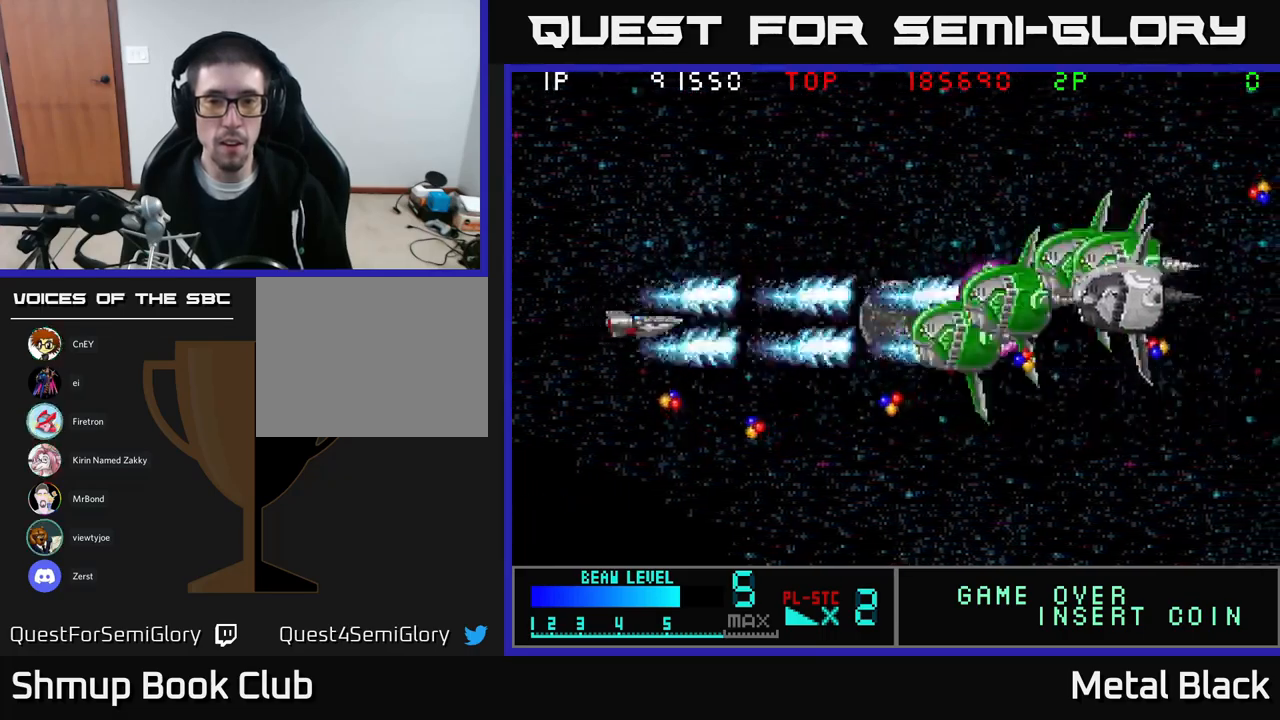
{"buttons": [], "events": [[84, "A", "up"], [117, "A", "down"], [250, "A", "up"], [300, "A", "down"], [467, "A", "up"]]}
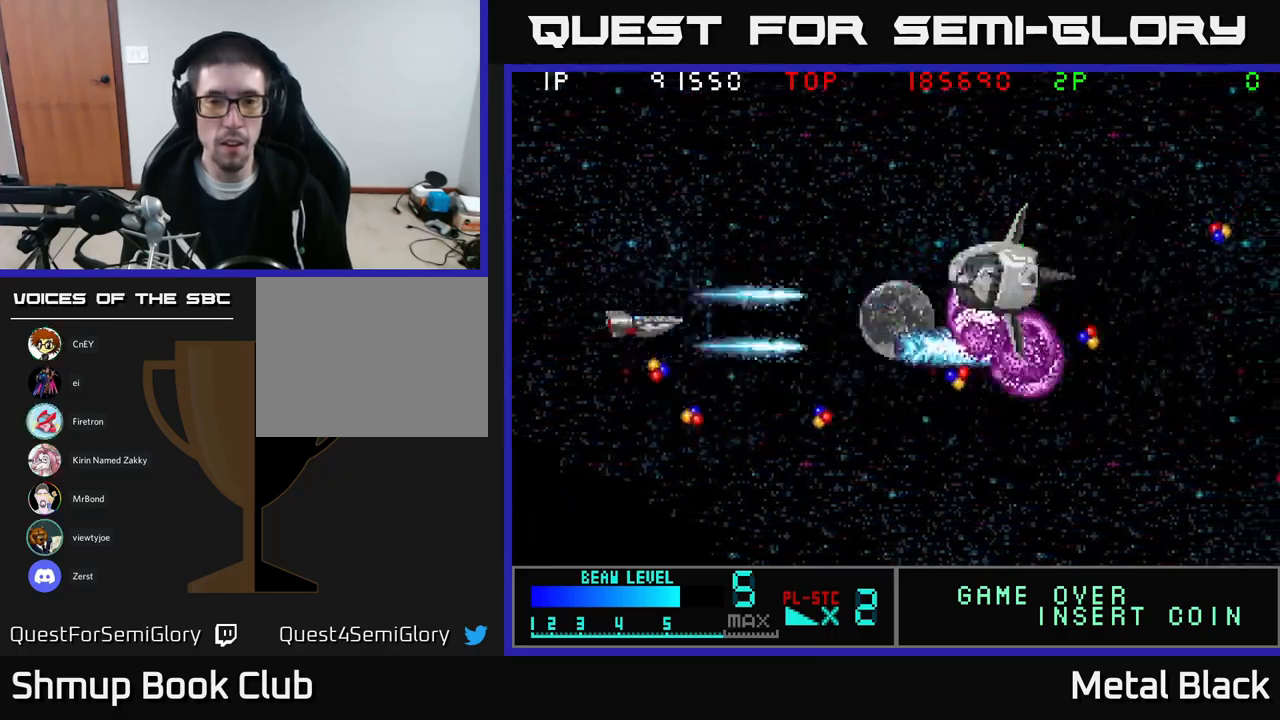
{"buttons": ["A", "DPAD_DOWN"], "events": [[17, "A", "down"], [134, "A", "up"], [184, "A", "down"], [317, "A", "up"], [384, "A", "down"], [400, "DPAD_DOWN", "down"]]}
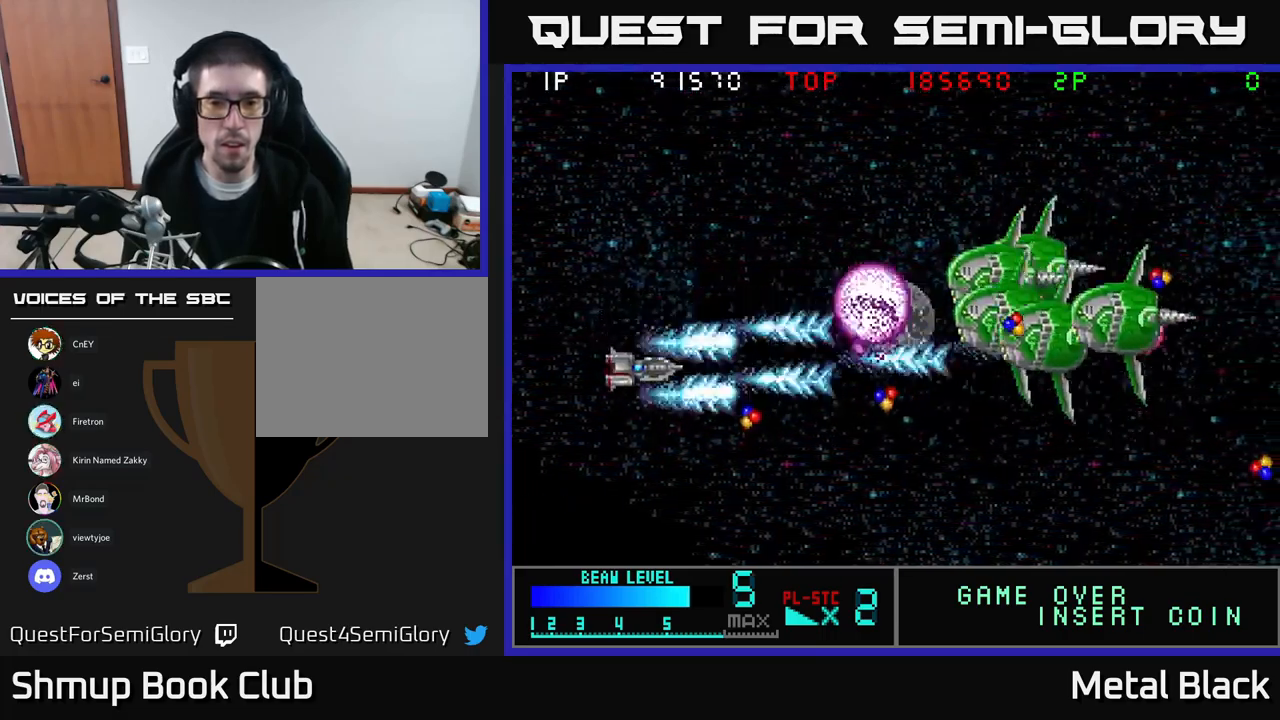
{"buttons": ["A", "DPAD_UP"], "events": [[34, "A", "up"], [50, "A", "down"], [100, "DPAD_RIGHT", "down"], [134, "DPAD_DOWN", "up"], [217, "A", "up"], [284, "A", "down"], [400, "A", "up"], [417, "DPAD_UP", "down"], [450, "DPAD_RIGHT", "up"], [467, "A", "down"]]}
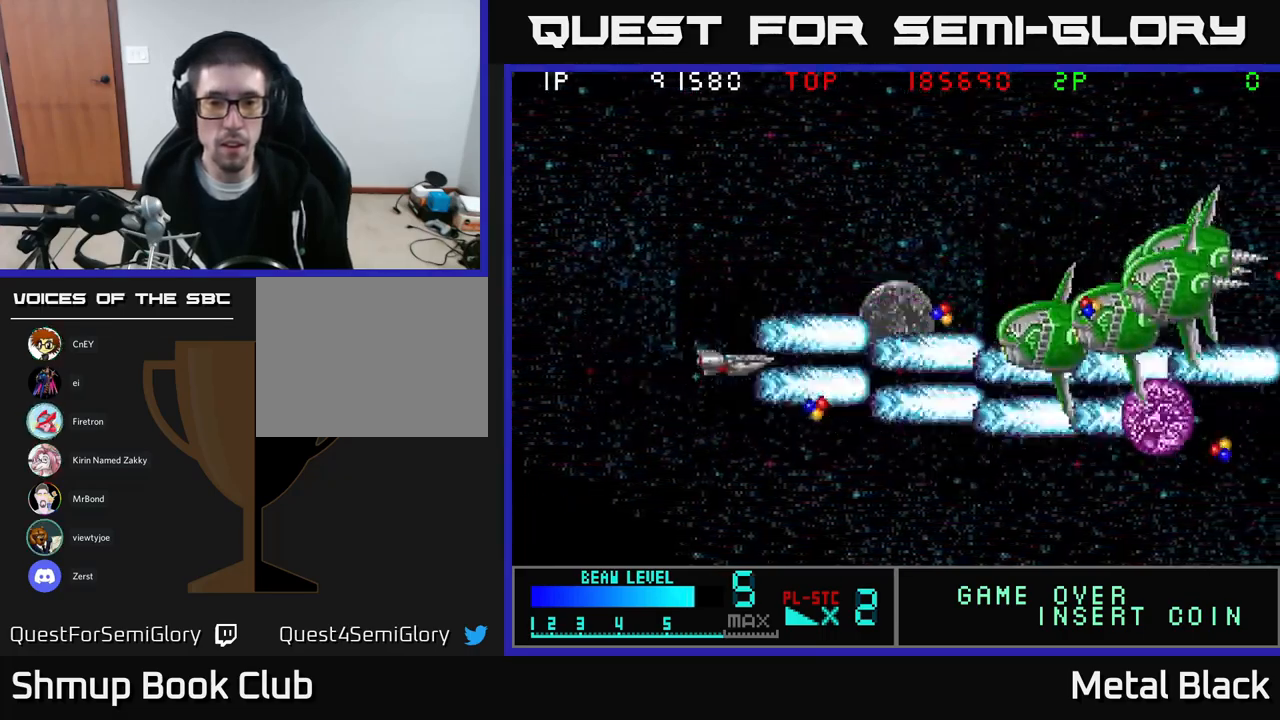
{"buttons": ["DPAD_UP"], "events": [[50, "DPAD_UP", "up"], [67, "DPAD_RIGHT", "down"], [100, "A", "up"], [167, "A", "down"], [284, "DPAD_DOWN", "down"], [284, "DPAD_RIGHT", "up"], [300, "A", "up"], [334, "A", "down"], [417, "DPAD_DOWN", "up"], [450, "DPAD_UP", "down"], [484, "A", "up"]]}
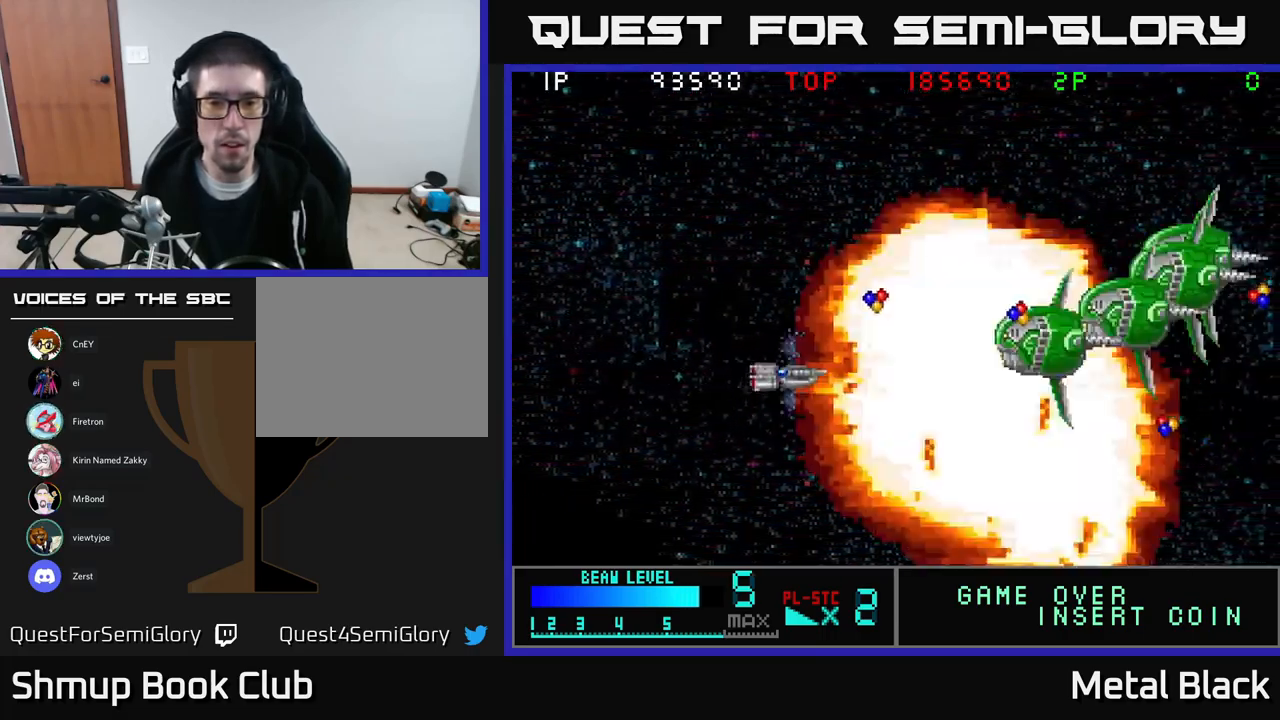
{"buttons": ["A", "DPAD_RIGHT"]}
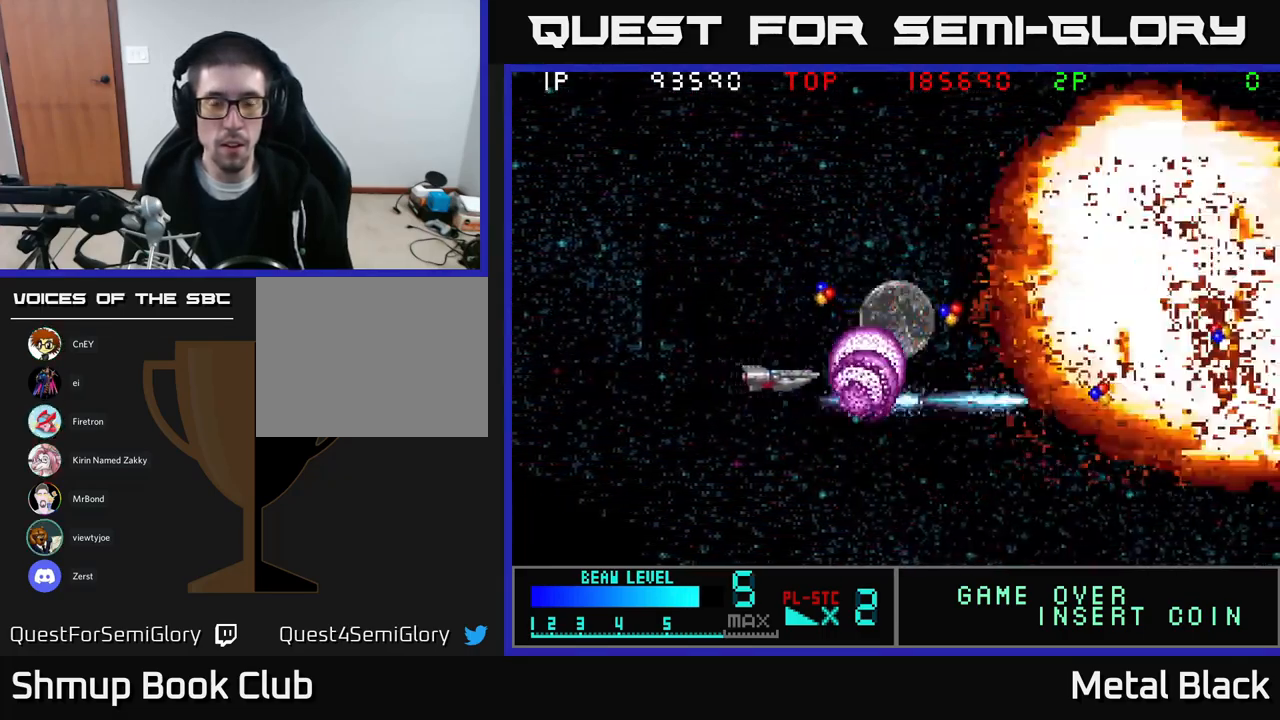
{"buttons": ["DPAD_DOWN", "DPAD_RIGHT"]}
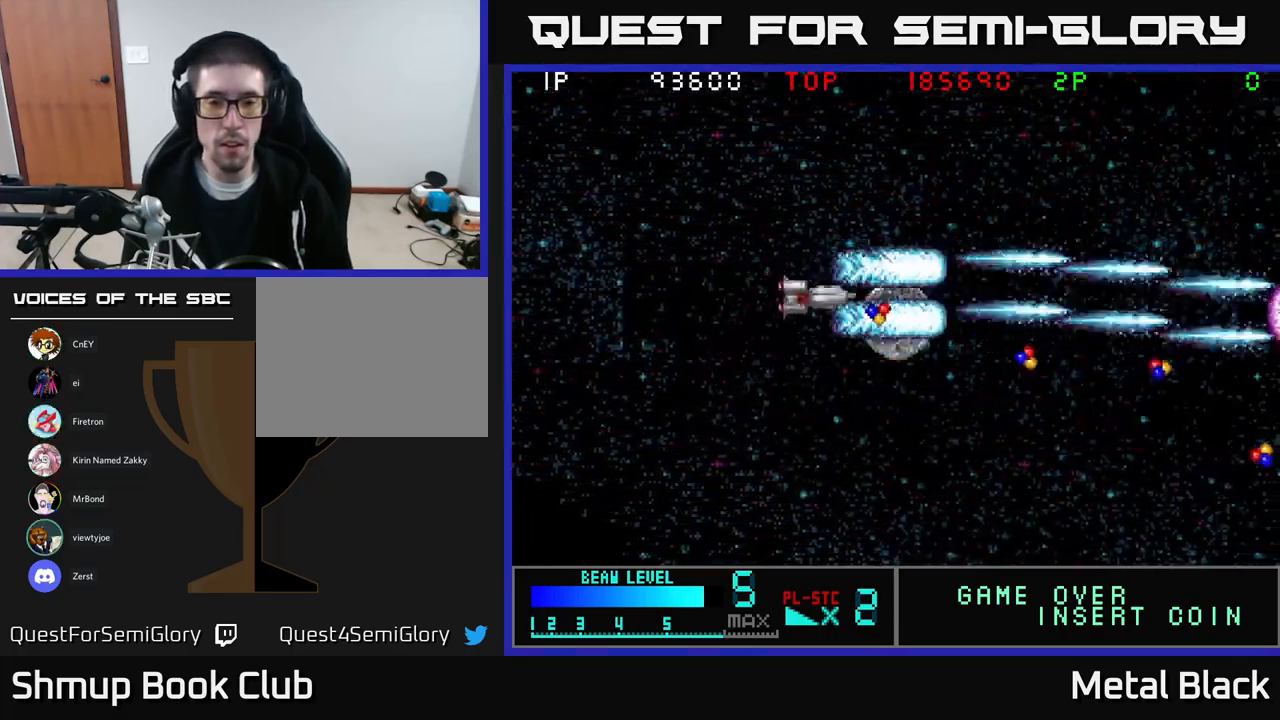
{"buttons": ["DPAD_RIGHT"], "events": [[34, "A", "down"], [117, "DPAD_DOWN", "up"], [201, "A", "up"], [284, "A", "down"], [467, "A", "up"]]}
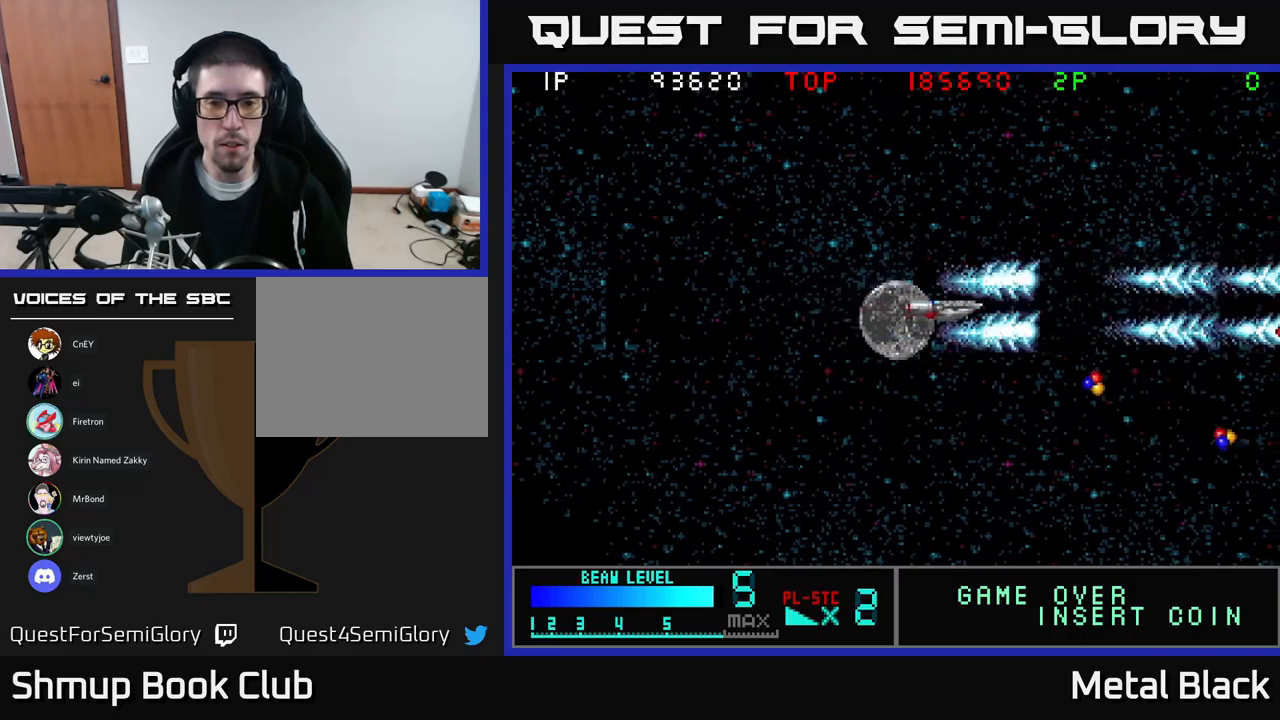
{"buttons": ["A", "DPAD_RIGHT"], "events": [[50, "A", "down"], [67, "DPAD_DOWN", "down"], [217, "A", "up"], [267, "A", "down"], [433, "A", "up"], [467, "A", "down"], [483, "DPAD_DOWN", "up"]]}
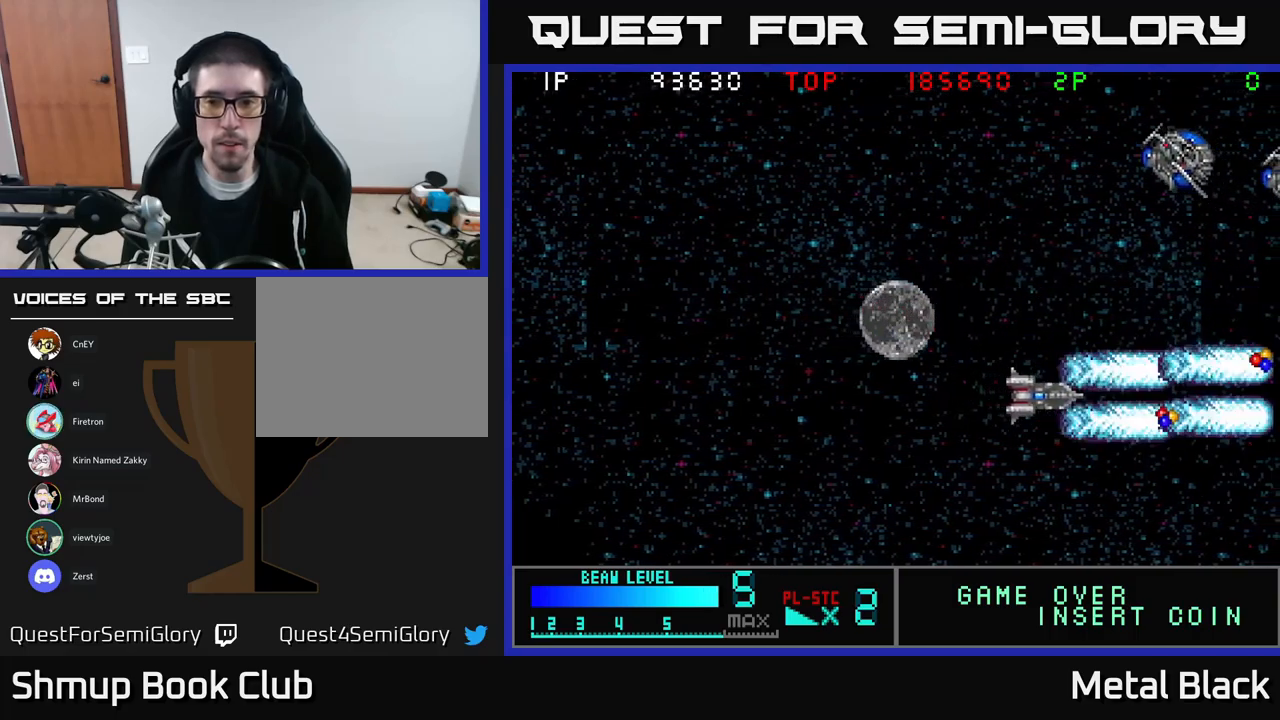
{"buttons": ["A", "DPAD_UP", "DPAD_LEFT"], "events": [[117, "DPAD_RIGHT", "up"], [117, "DPAD_UP", "down"], [133, "A", "up"], [133, "DPAD_LEFT", "down"], [183, "A", "down"], [350, "A", "up"], [417, "A", "down"]]}
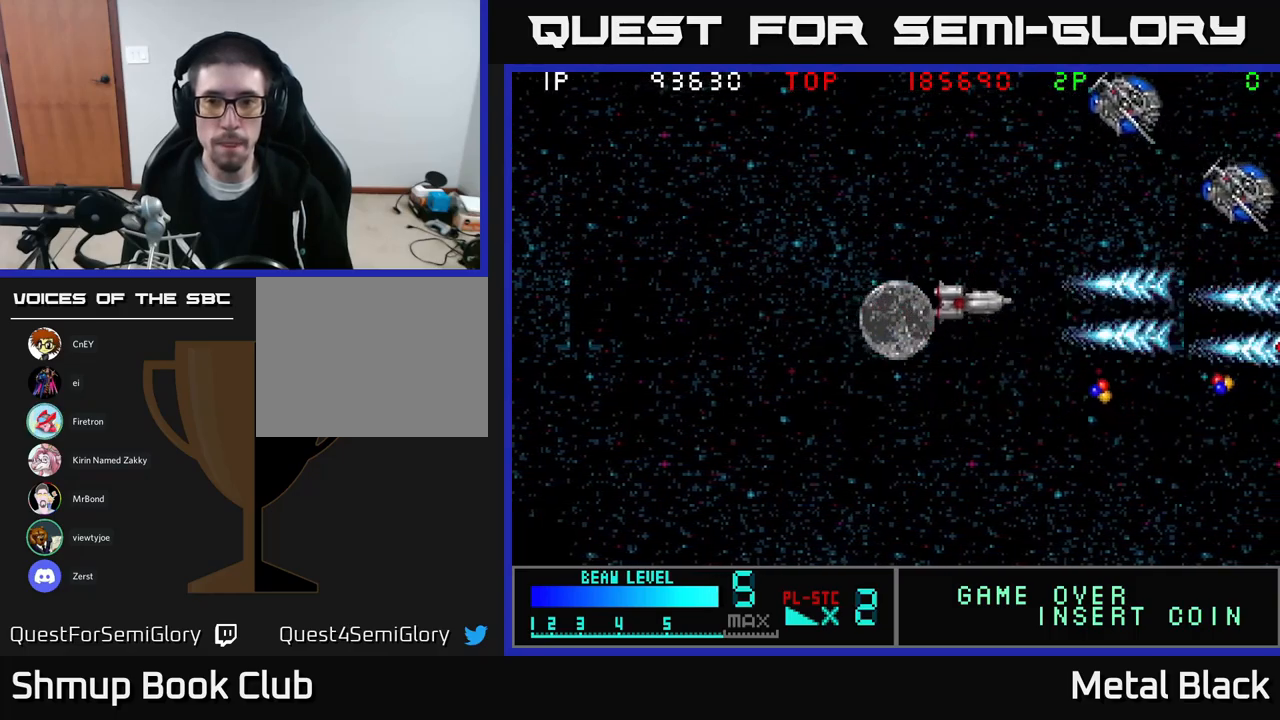
{"buttons": ["A", "DPAD_UP"], "events": [[100, "A", "up"], [150, "A", "down"], [250, "DPAD_LEFT", "up"], [367, "A", "up"], [400, "DPAD_LEFT", "down"], [417, "A", "down"], [483, "DPAD_LEFT", "up"]]}
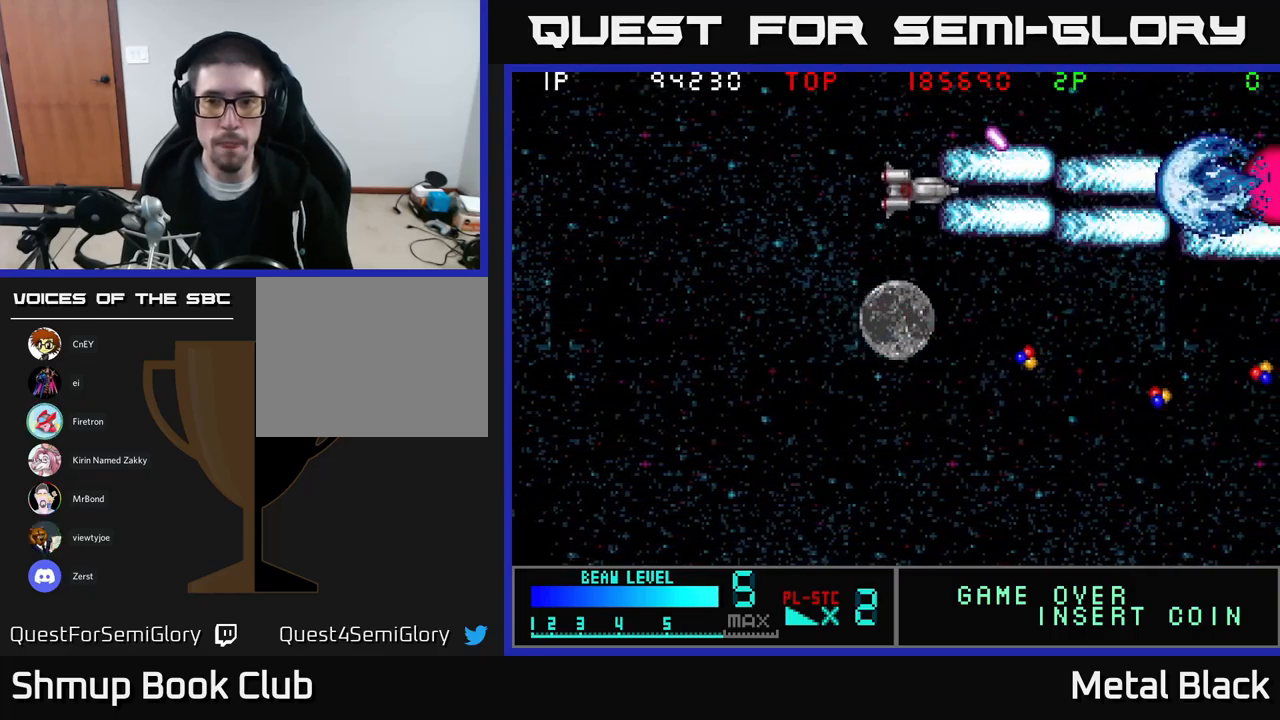
{"buttons": ["DPAD_UP", "DPAD_LEFT"]}
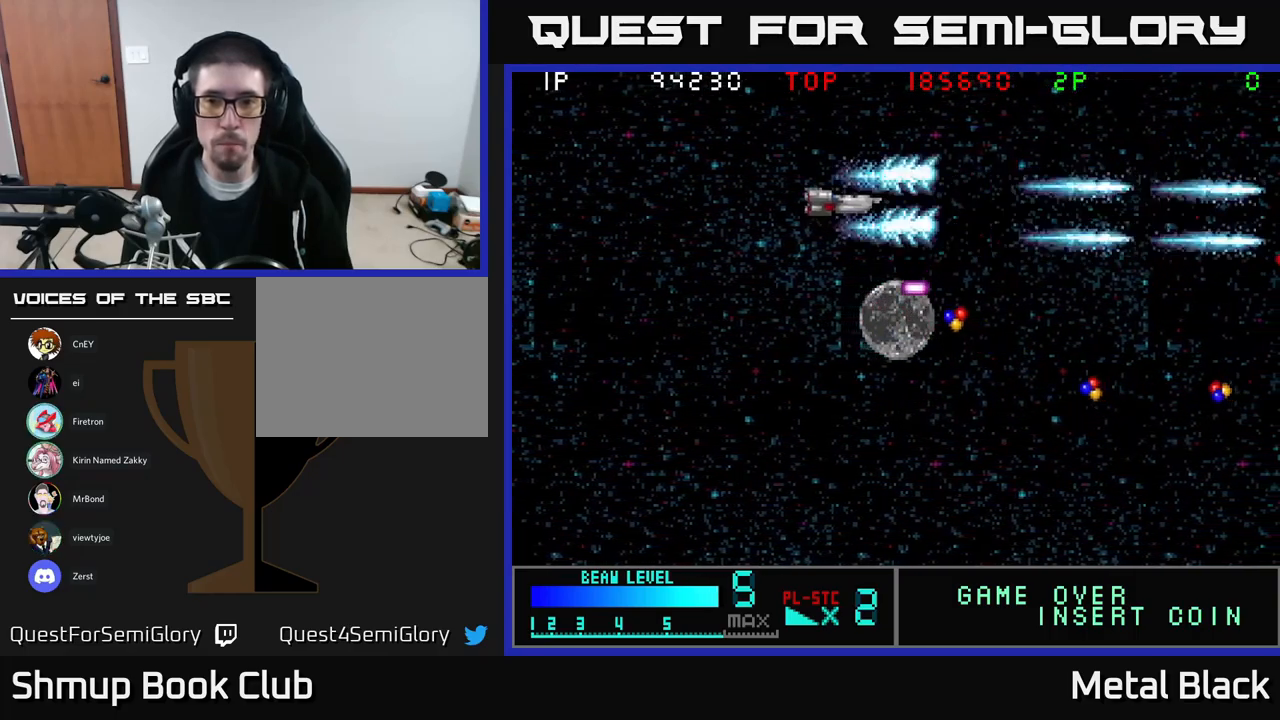
{"buttons": ["A", "DPAD_DOWN", "DPAD_RIGHT"], "events": [[17, "DPAD_LEFT", "up"], [33, "A", "down"], [33, "DPAD_UP", "up"], [50, "DPAD_RIGHT", "down"], [100, "DPAD_DOWN", "down"], [233, "A", "up"], [283, "A", "down"], [450, "A", "up"], [500, "A", "down"]]}
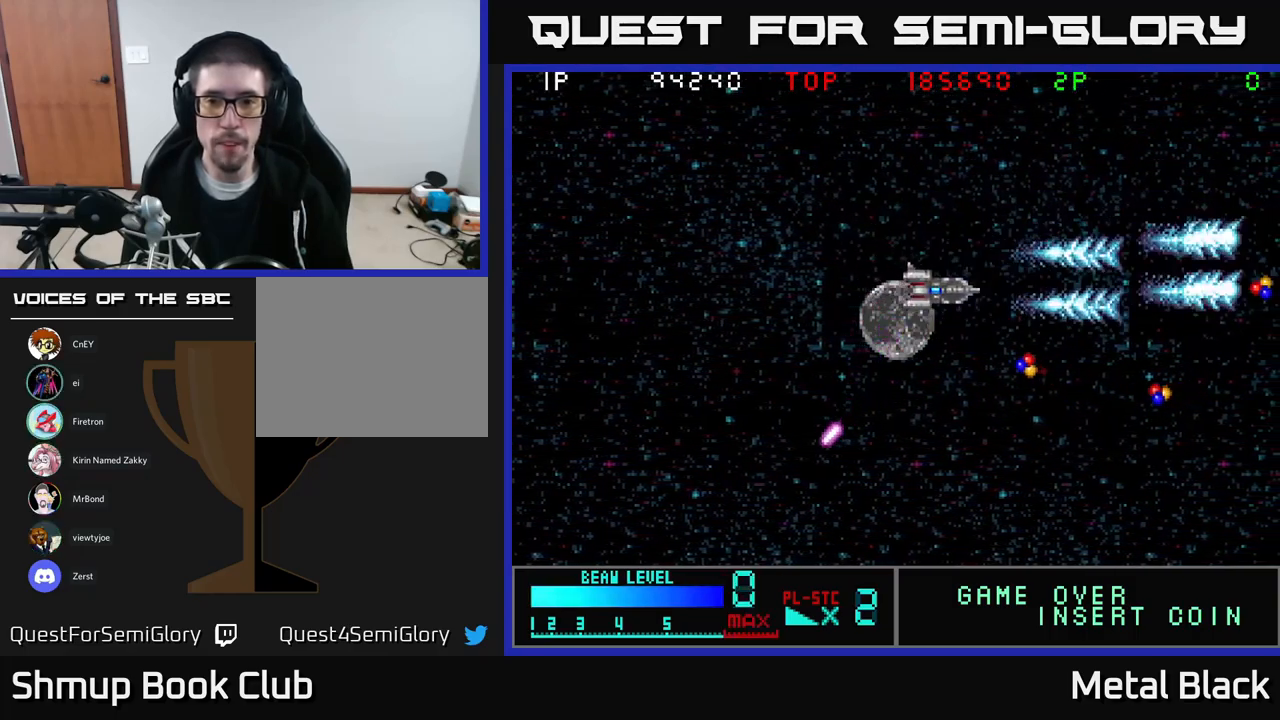
{"buttons": ["A", "DPAD_DOWN", "DPAD_RIGHT"], "events": [[200, "A", "up"], [233, "A", "down"], [400, "A", "up"], [467, "A", "down"]]}
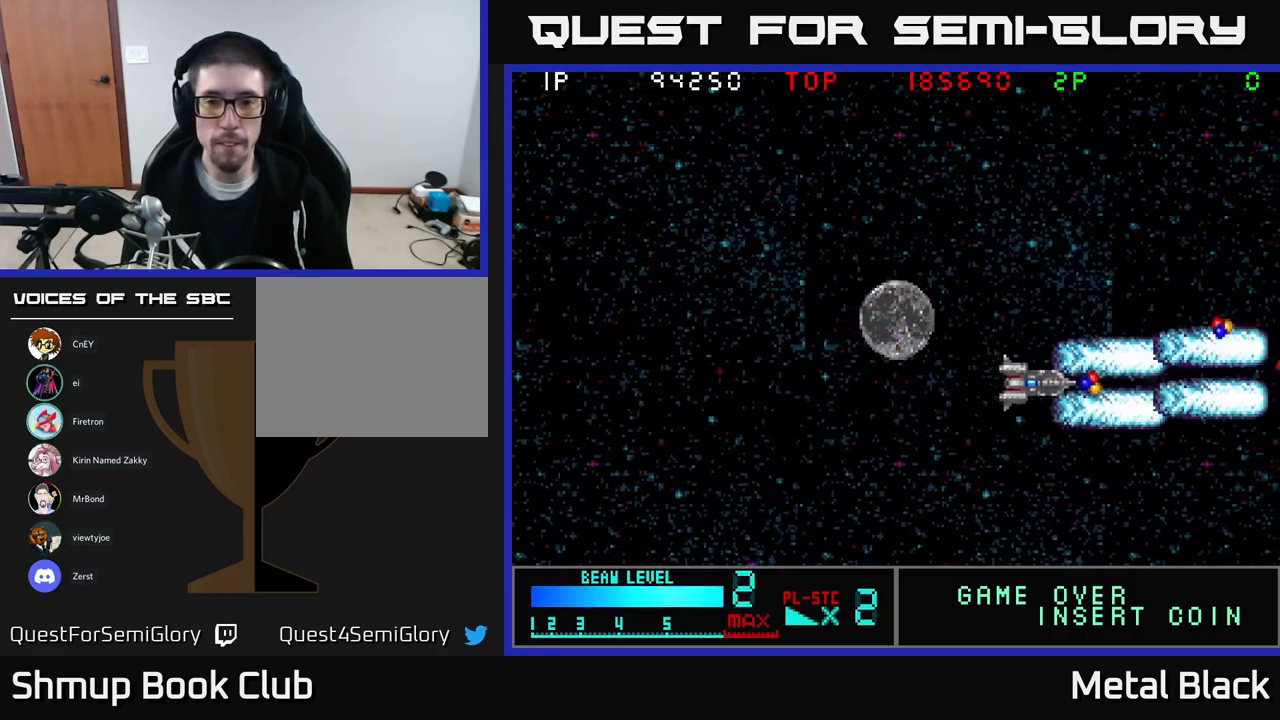
{"buttons": ["A", "DPAD_UP", "DPAD_RIGHT"], "events": [[33, "DPAD_DOWN", "up"], [117, "A", "up"], [150, "A", "down"], [367, "A", "up"], [417, "A", "down"], [500, "DPAD_UP", "down"]]}
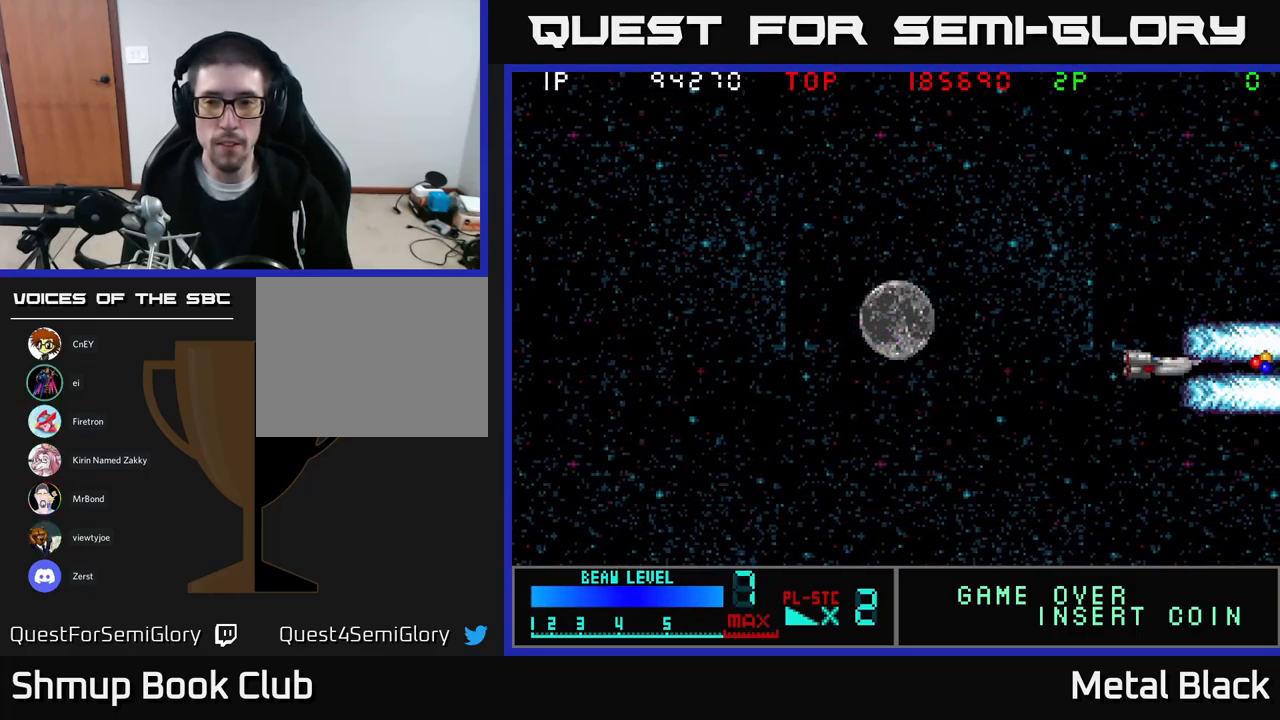
{"buttons": ["A", "DPAD_LEFT"], "events": [[33, "DPAD_RIGHT", "up"], [67, "A", "up"], [67, "DPAD_LEFT", "down"], [117, "A", "down"], [150, "DPAD_UP", "up"], [317, "A", "up"], [367, "A", "down"]]}
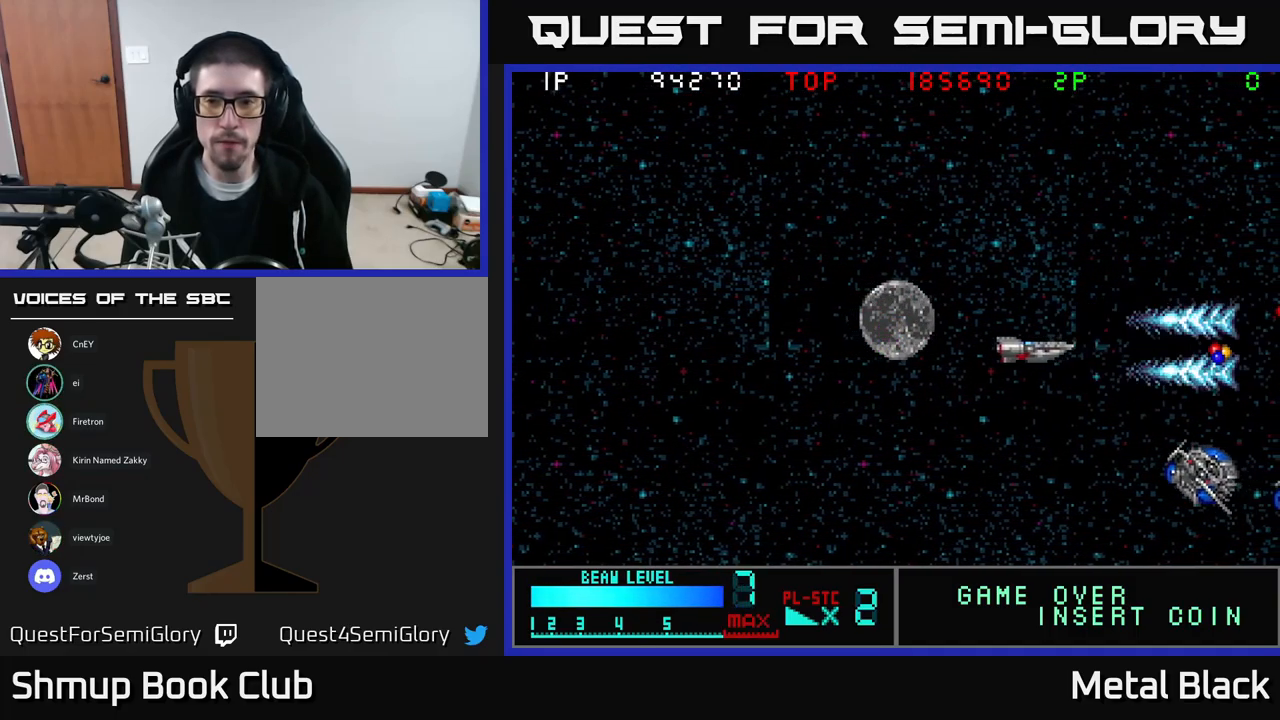
{"buttons": ["A", "DPAD_DOWN", "DPAD_LEFT"], "events": [[33, "A", "up"], [100, "A", "down"], [200, "DPAD_DOWN", "down"], [300, "A", "up"], [333, "A", "down"]]}
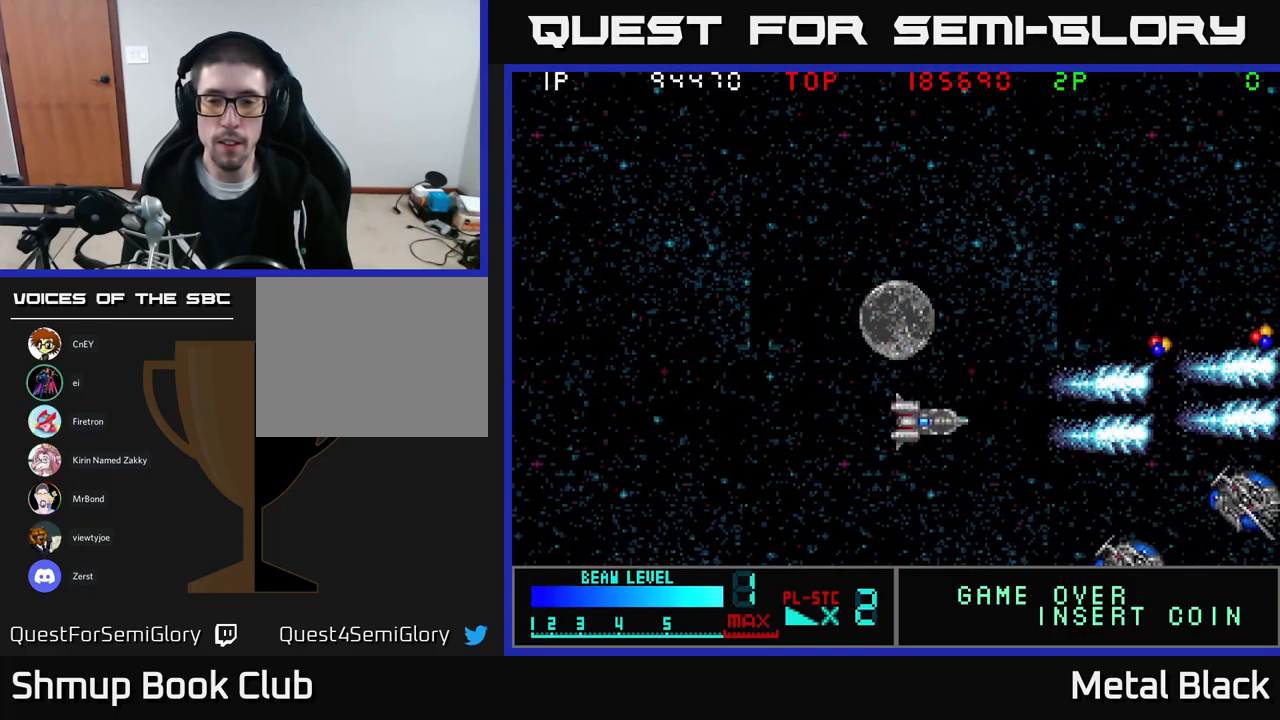
{"buttons": ["DPAD_LEFT"], "events": [[33, "A", "up"], [83, "A", "down"], [283, "A", "up"], [299, "A", "down"], [499, "DPAD_DOWN", "up"], [516, "A", "up"]]}
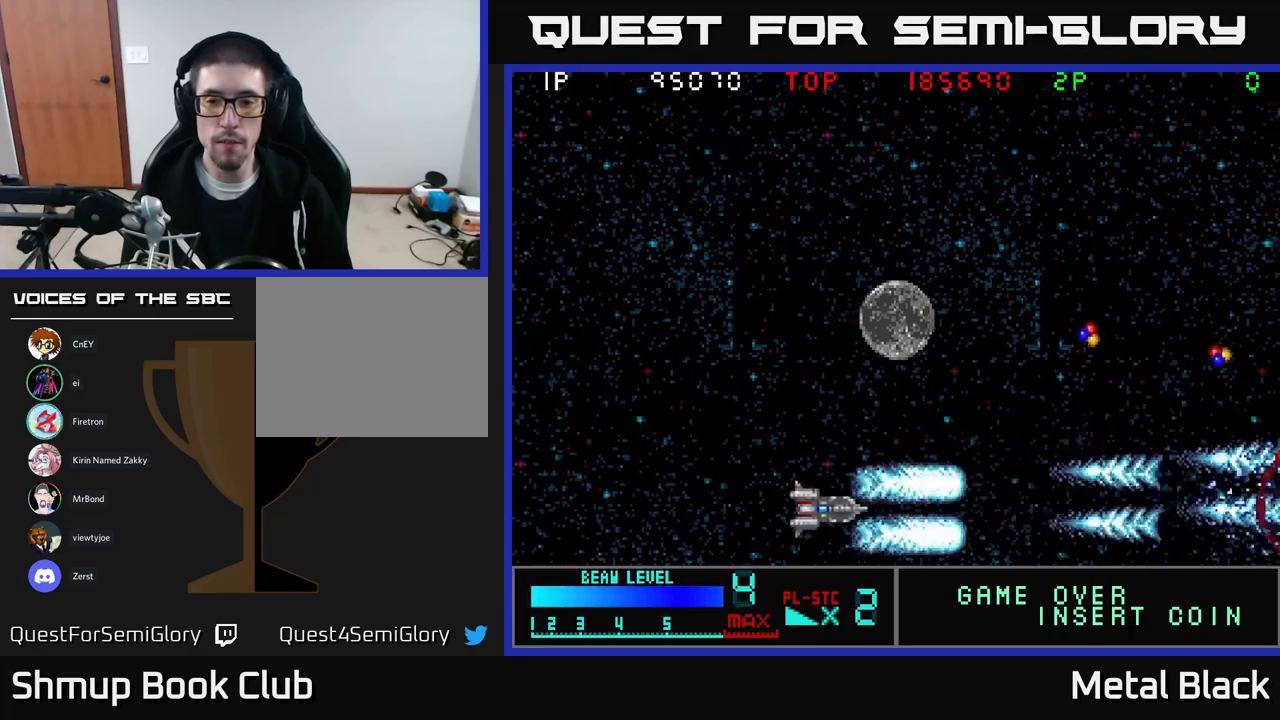
{"buttons": ["A", "DPAD_UP", "DPAD_RIGHT"], "events": [[33, "A", "down"], [117, "DPAD_UP", "down"], [183, "DPAD_LEFT", "up"], [217, "A", "up"], [267, "A", "down"], [267, "DPAD_UP", "up"], [383, "DPAD_RIGHT", "down"], [433, "A", "up"], [483, "A", "down"], [483, "DPAD_UP", "down"]]}
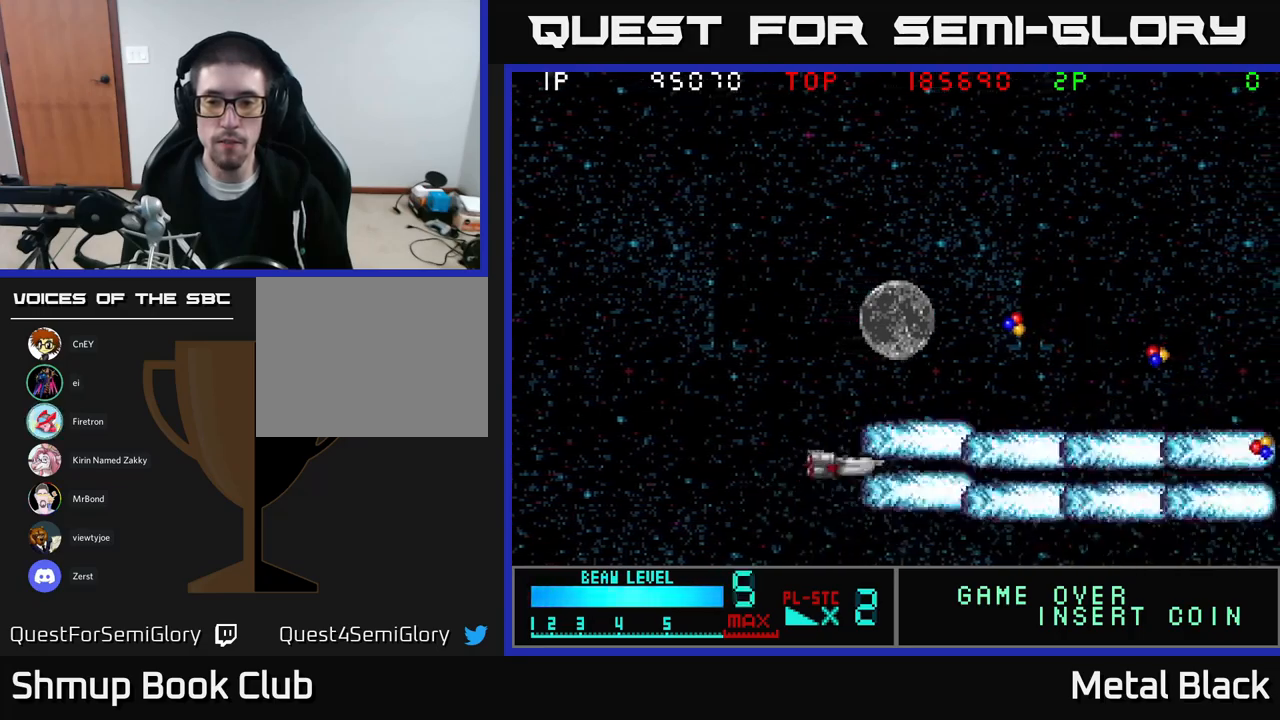
{"buttons": ["A", "DPAD_UP", "DPAD_RIGHT"], "events": [[150, "A", "up"], [183, "A", "down"], [383, "A", "up"], [417, "A", "down"]]}
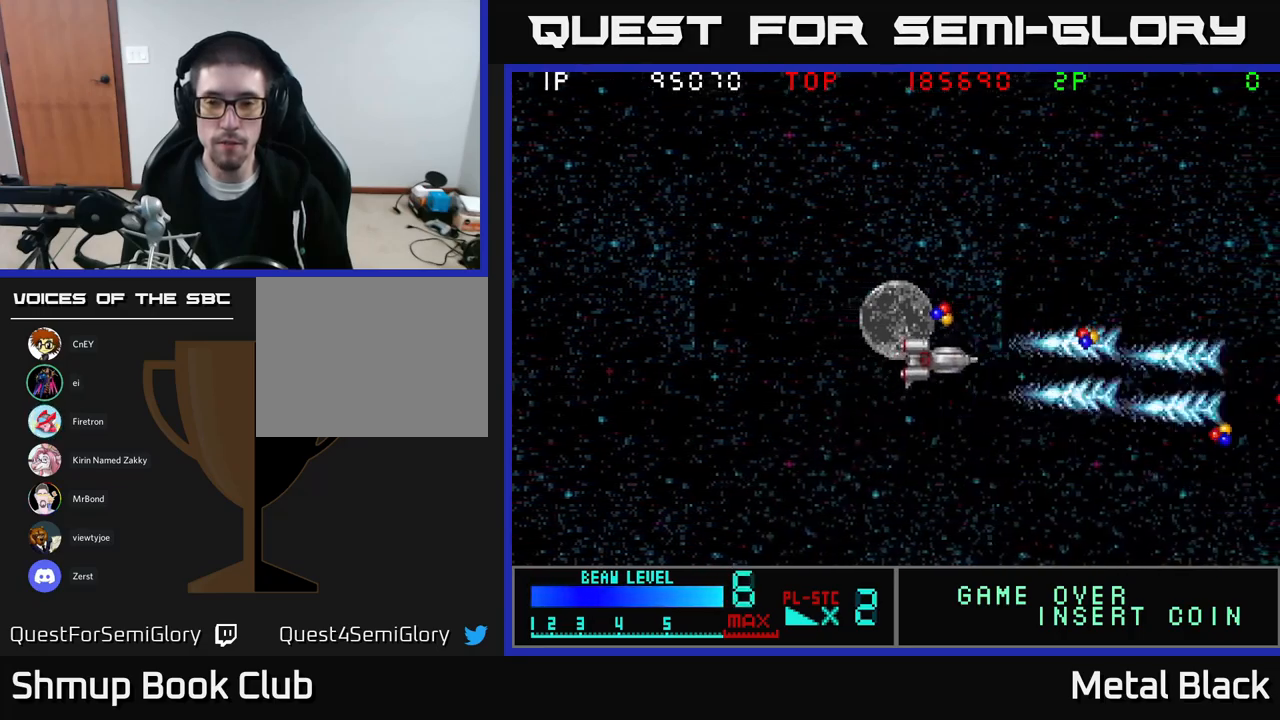
{"buttons": ["A", "DPAD_DOWN", "DPAD_RIGHT"], "events": [[67, "DPAD_RIGHT", "up"], [100, "A", "up"], [167, "A", "down"], [200, "DPAD_RIGHT", "down"], [283, "DPAD_UP", "up"], [333, "A", "up"], [367, "A", "down"], [367, "DPAD_DOWN", "down"]]}
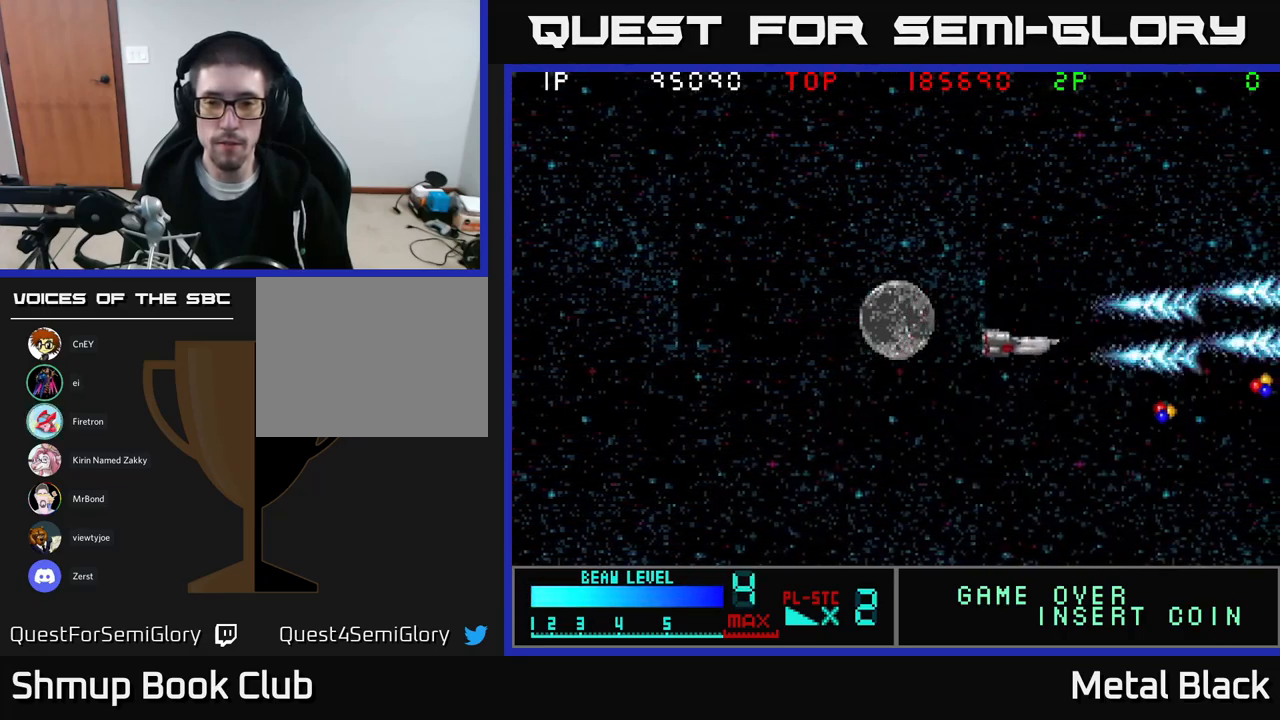
{"buttons": ["DPAD_UP"], "events": [[17, "A", "up"], [100, "A", "down"], [250, "A", "up"], [300, "A", "down"], [300, "DPAD_DOWN", "up"], [483, "A", "up"], [483, "DPAD_RIGHT", "up"], [483, "DPAD_UP", "down"]]}
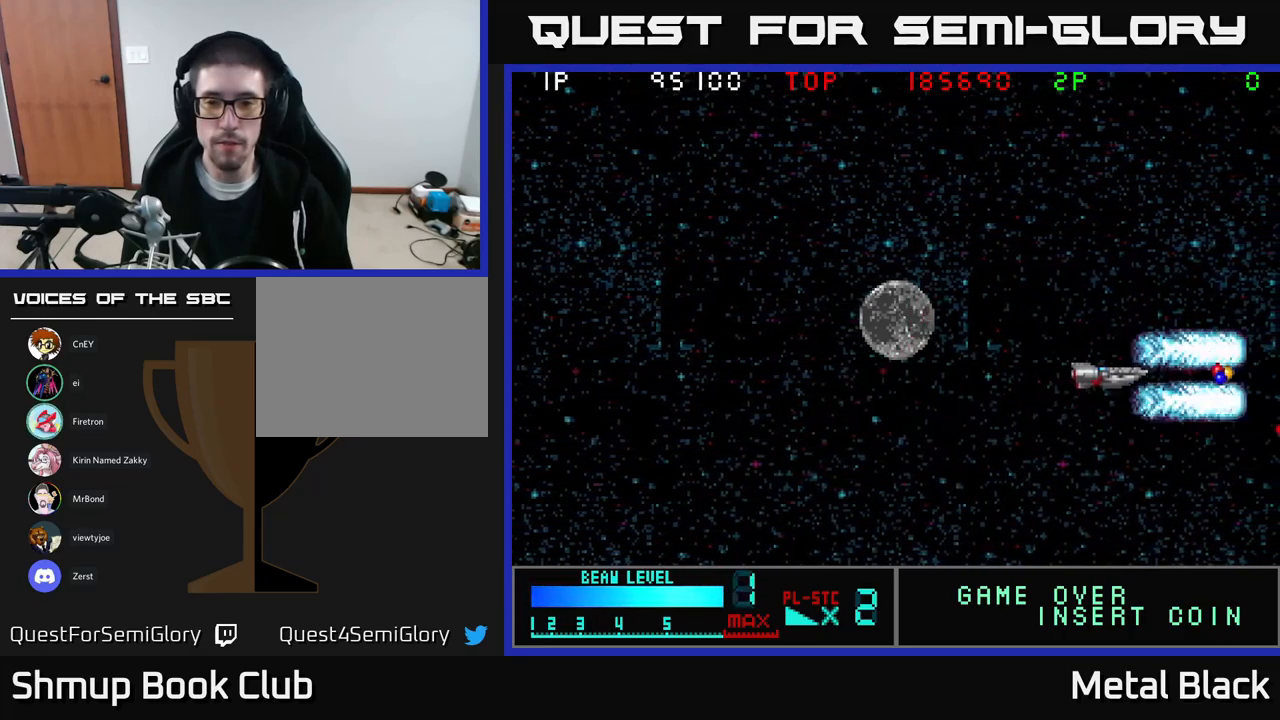
{"buttons": ["A", "DPAD_LEFT"], "events": [[33, "A", "down"], [33, "DPAD_LEFT", "down"], [133, "DPAD_UP", "up"], [183, "A", "up"], [233, "A", "down"], [433, "A", "up"], [483, "A", "down"]]}